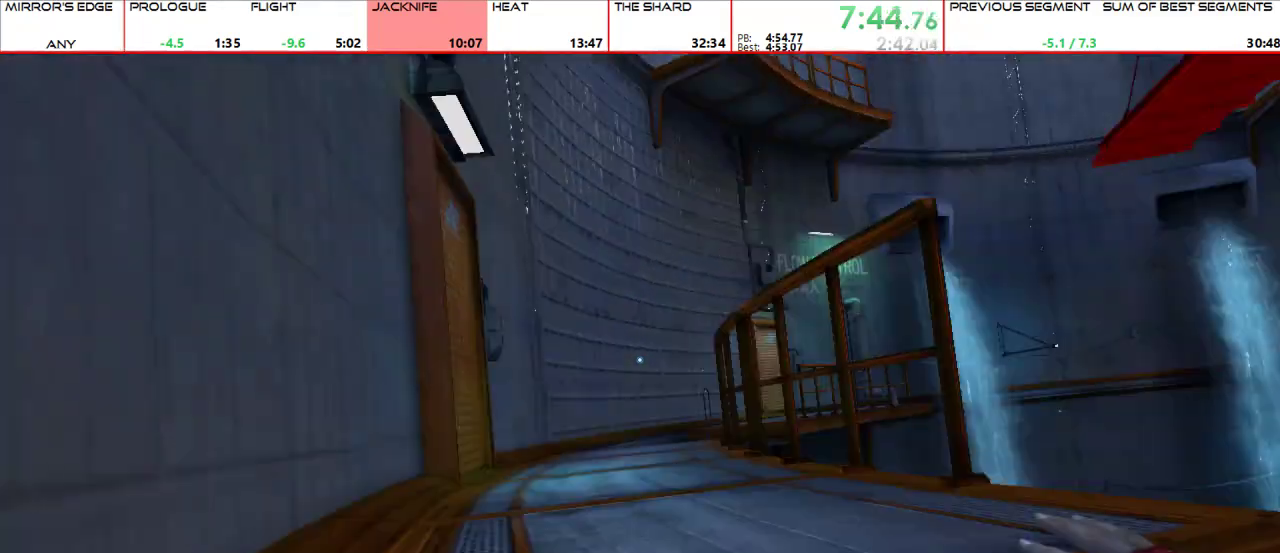
Gameplay with keyboard and mouse; each line is a JSON object with the keys and mouse buttons held at the frame after it. "events" lists presses ("down") and releases ("up") of "1", "2", "3", "4", "5", "a", "alt", "c", "ctrl", "d", "e", "f", "g", "q", "r", "s", "shift", "space", "t", "tab", "v", "w", "x", "z", "mouse_left", "mouse_middle", "mouse_right", "mouse_mb4", "mouse_mb5", "mouse_wheel_up" and "mouse_wheel_down" between this image and that frame as [ms after this image, input, new state], when the widget could be followed in between. "mouse_left", "mouse_middle", "mouse_right", "mouse_mb4", "mouse_mb5", "mouse_wheel_up", "mouse_wheel_down" = the "left", "middle", "right", "mb4", "mb5", "wheel_up", "wheel_down" buttons of the "mouse" list. No other keys are recorded. Mouse movement is not recorded.
{"keys": ["w"], "mouse": [], "events": [[33, "space", "up"]]}
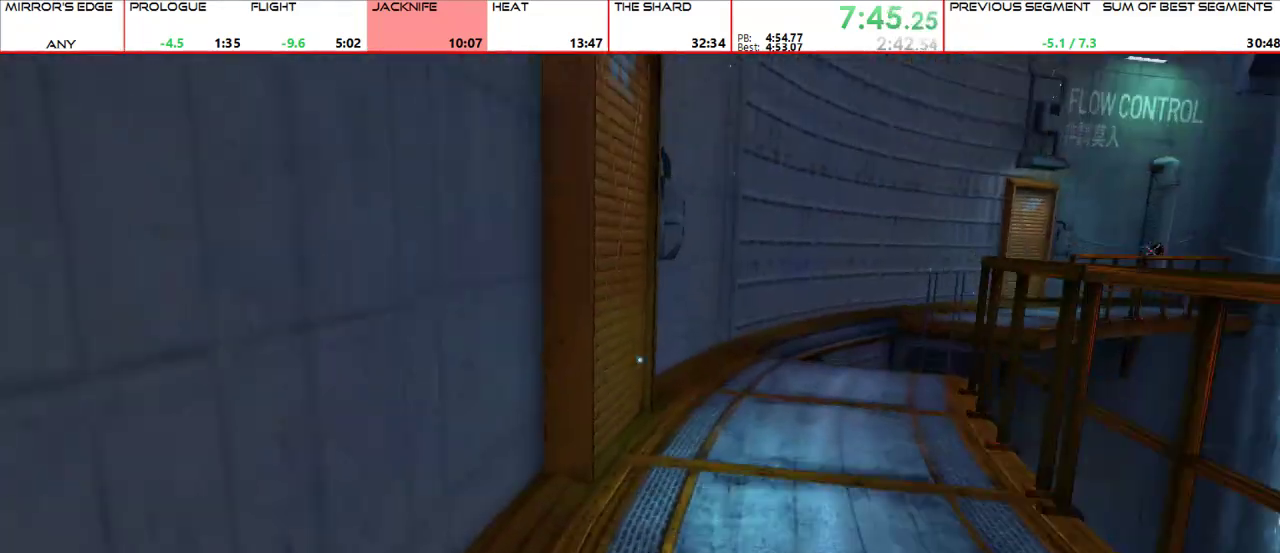
{"keys": ["w"], "mouse": [], "events": [[100, "d", "down"], [133, "w", "up"], [267, "mouse_wheel_up", "down"], [267, "w", "down"], [333, "d", "up"], [367, "mouse_wheel_up", "up"]]}
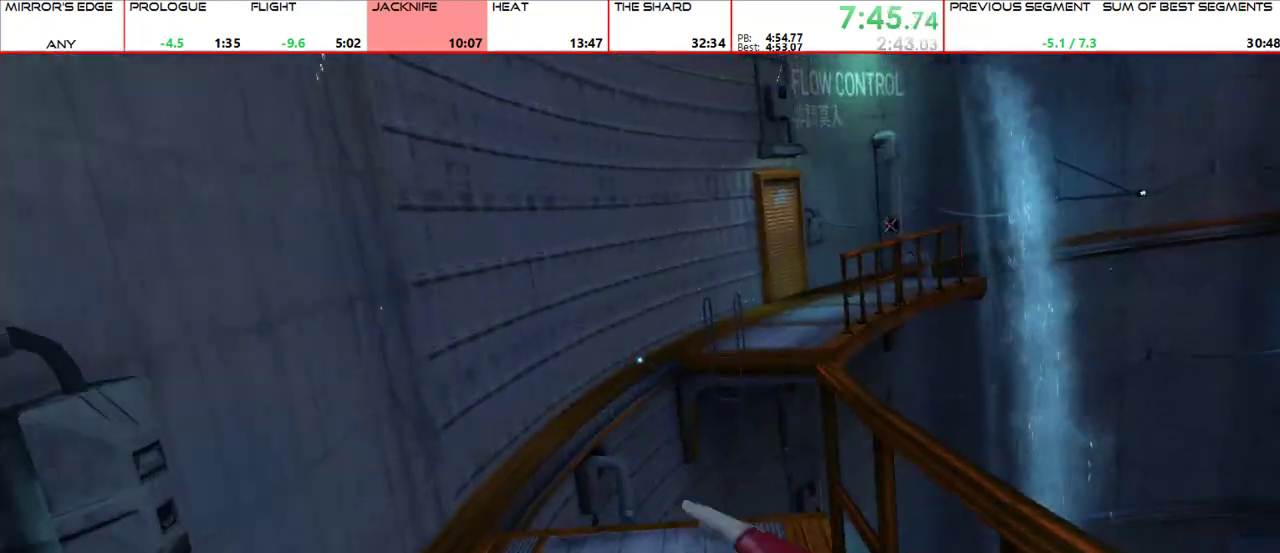
{"keys": [], "mouse": []}
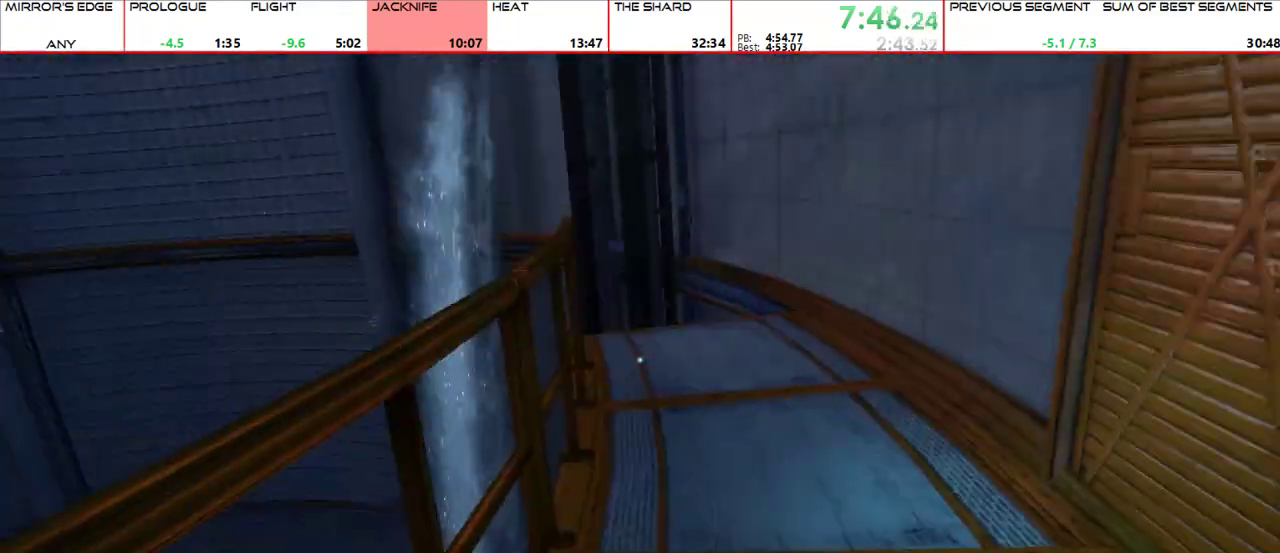
{"keys": ["d", "w"], "mouse": [], "events": [[300, "w", "down"], [500, "d", "down"]]}
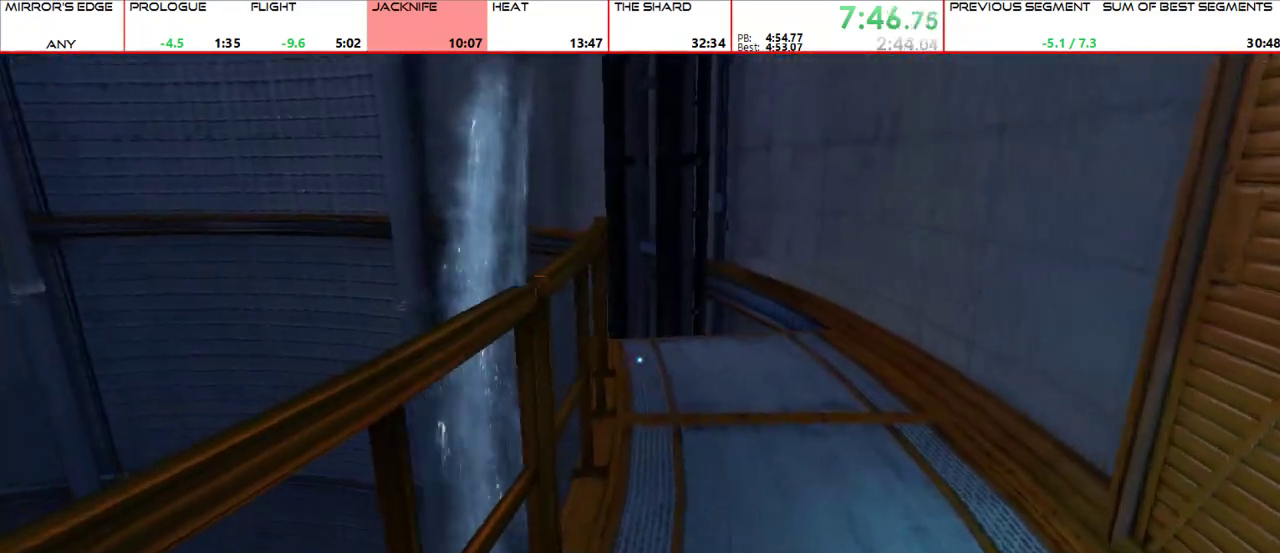
{"keys": ["w"], "mouse": [], "events": [[33, "w", "up"], [133, "s", "down"], [200, "d", "up"], [333, "s", "up"], [433, "w", "down"]]}
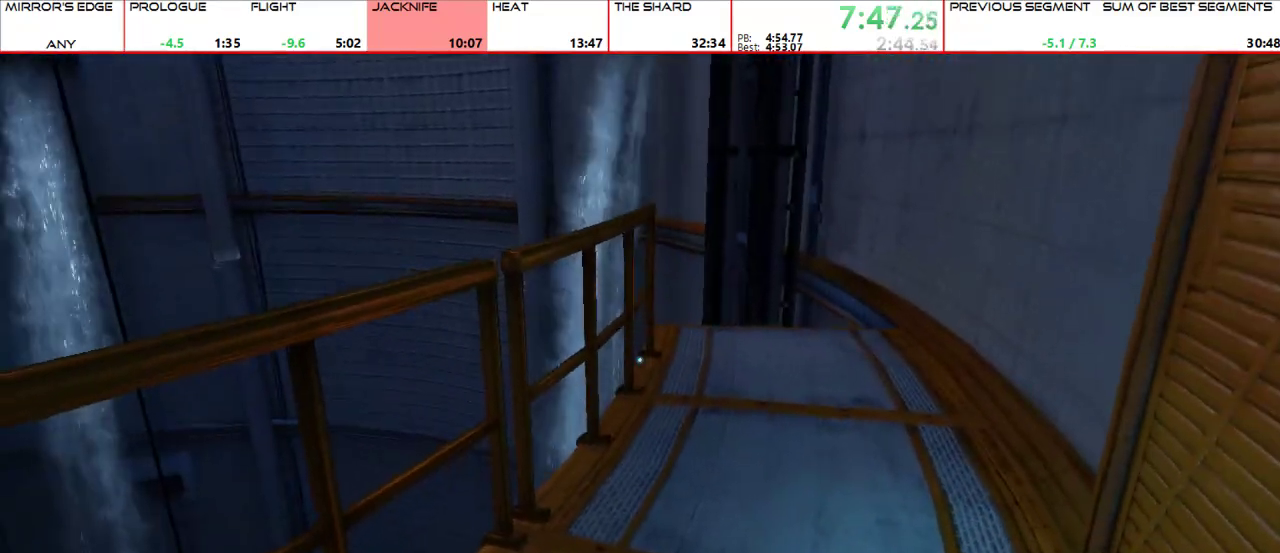
{"keys": ["w"], "mouse": [], "events": [[333, "mouse_wheel_up", "down"], [333, "shift", "down"], [433, "mouse_wheel_up", "up"], [433, "shift", "up"]]}
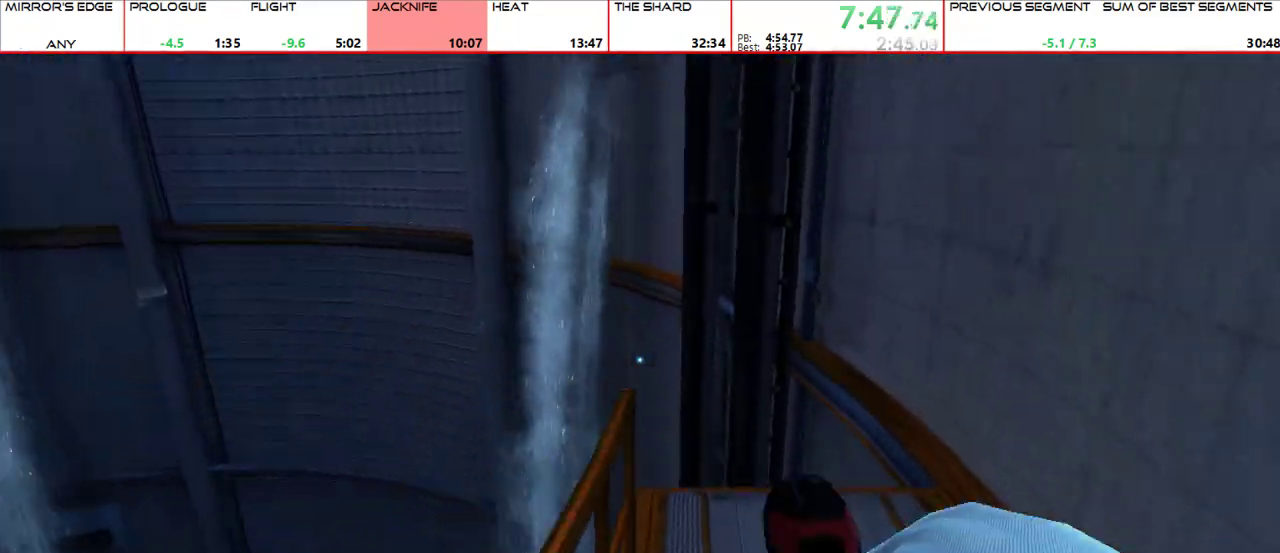
{"keys": ["w"], "mouse": [], "events": []}
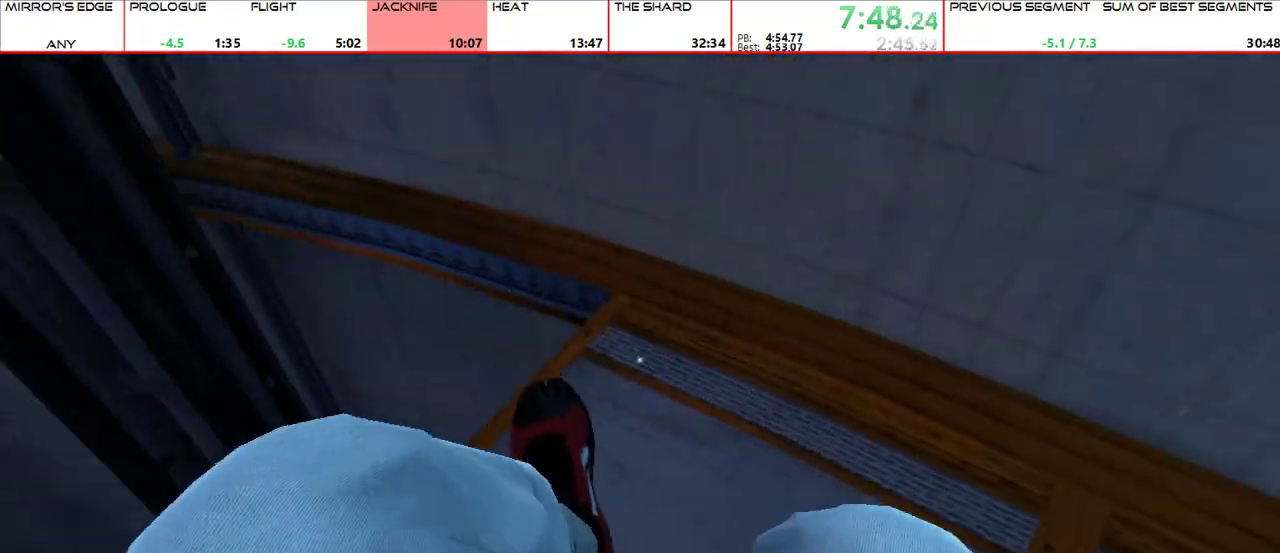
{"keys": ["w"], "mouse": [], "events": [[133, "space", "down"], [233, "space", "up"]]}
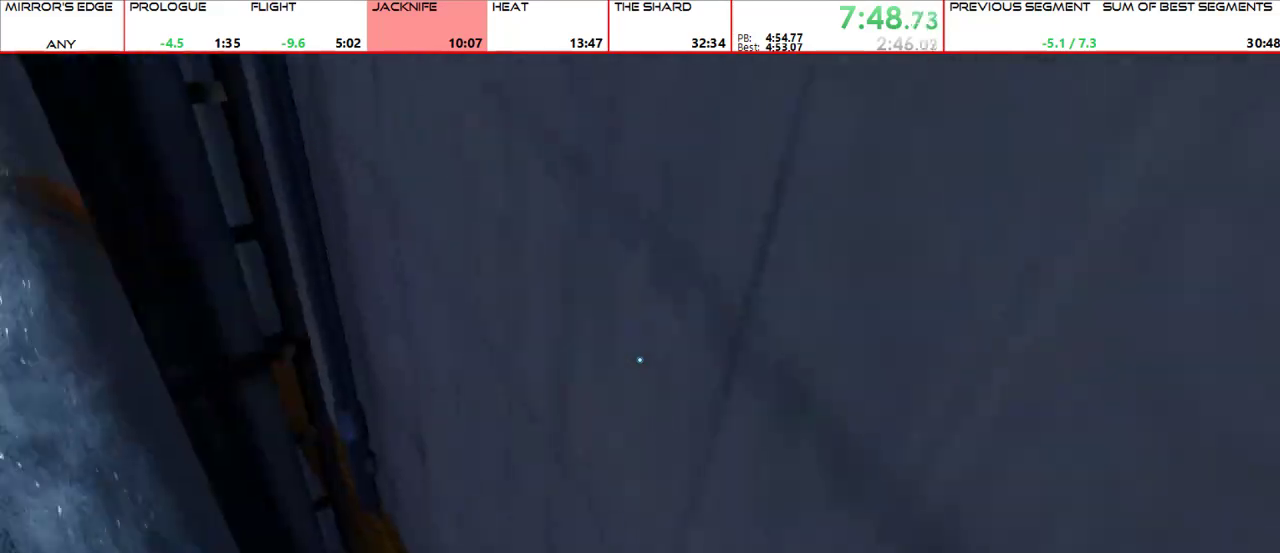
{"keys": ["space", "w"], "mouse": [], "events": [[433, "space", "down"]]}
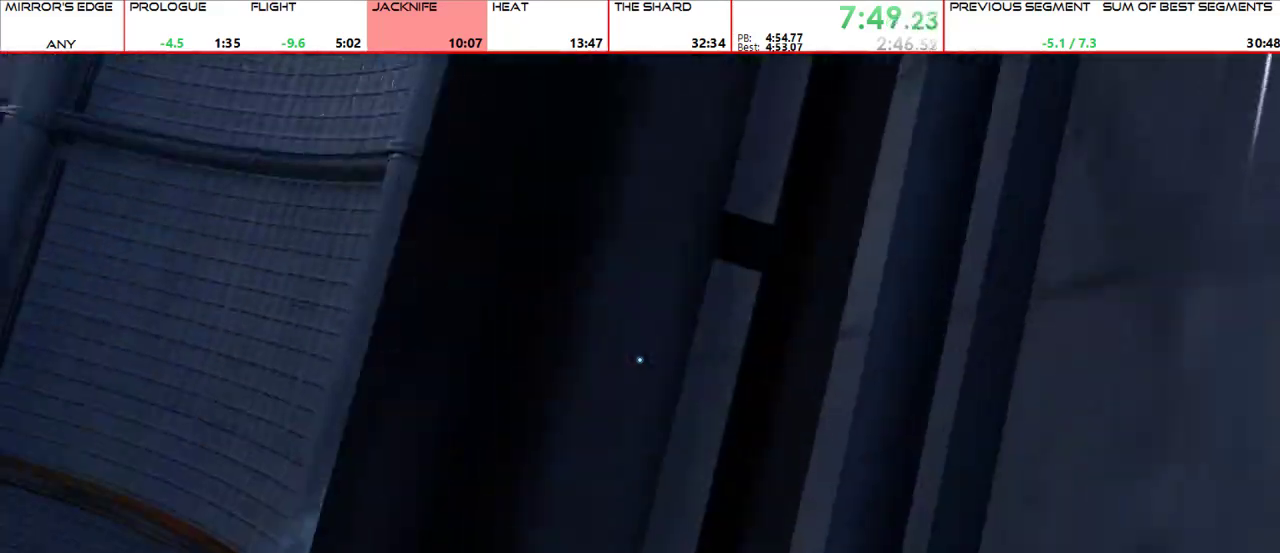
{"keys": ["w"], "mouse": []}
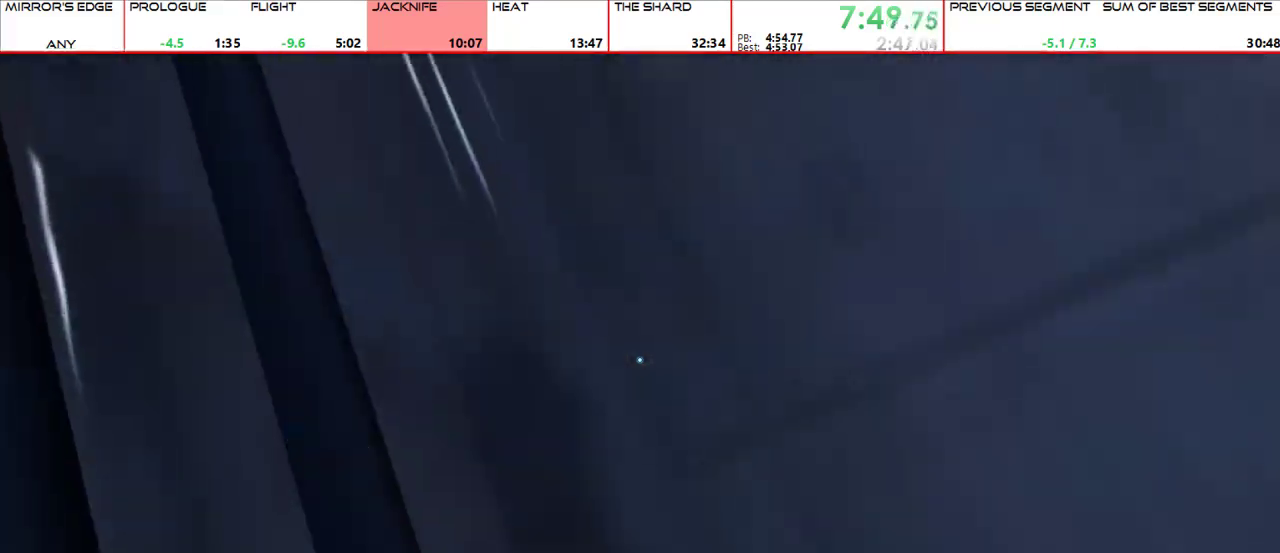
{"keys": ["w"], "mouse": []}
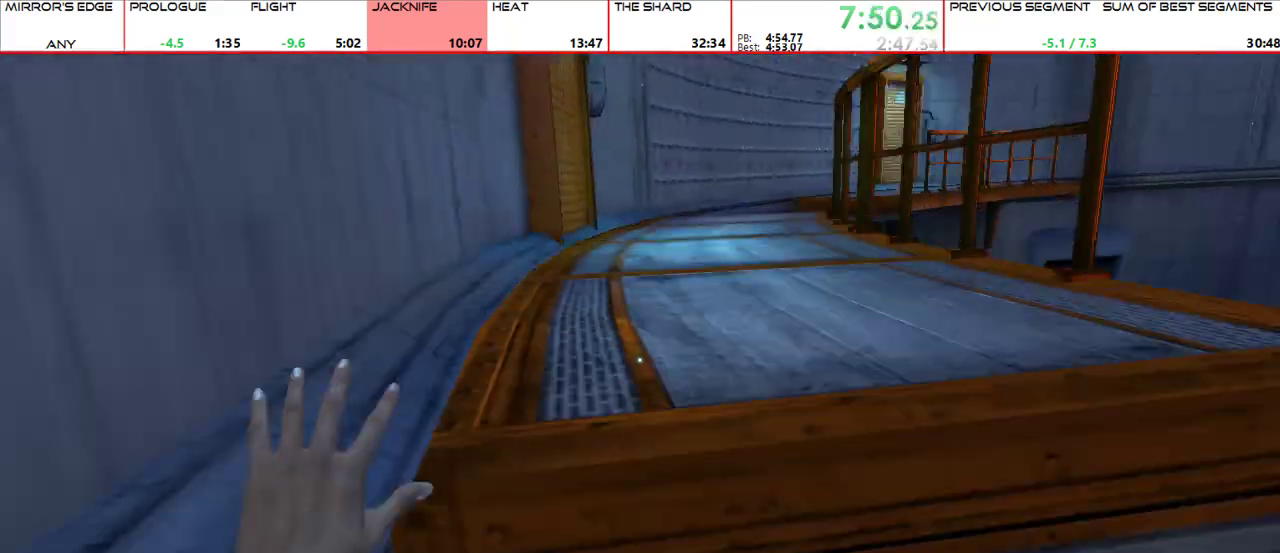
{"keys": ["d", "w"], "mouse": [], "events": [[500, "d", "down"]]}
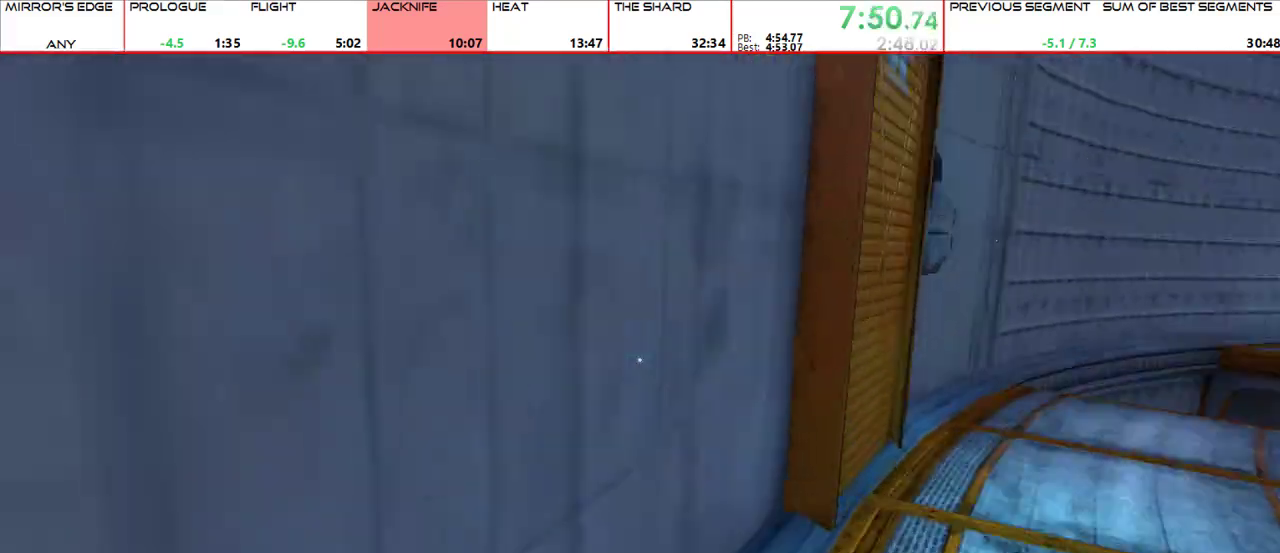
{"keys": ["w"], "mouse": [], "events": [[33, "w", "up"], [167, "w", "down"], [233, "mouse_wheel_up", "down"], [267, "d", "up"], [300, "mouse_wheel_up", "up"]]}
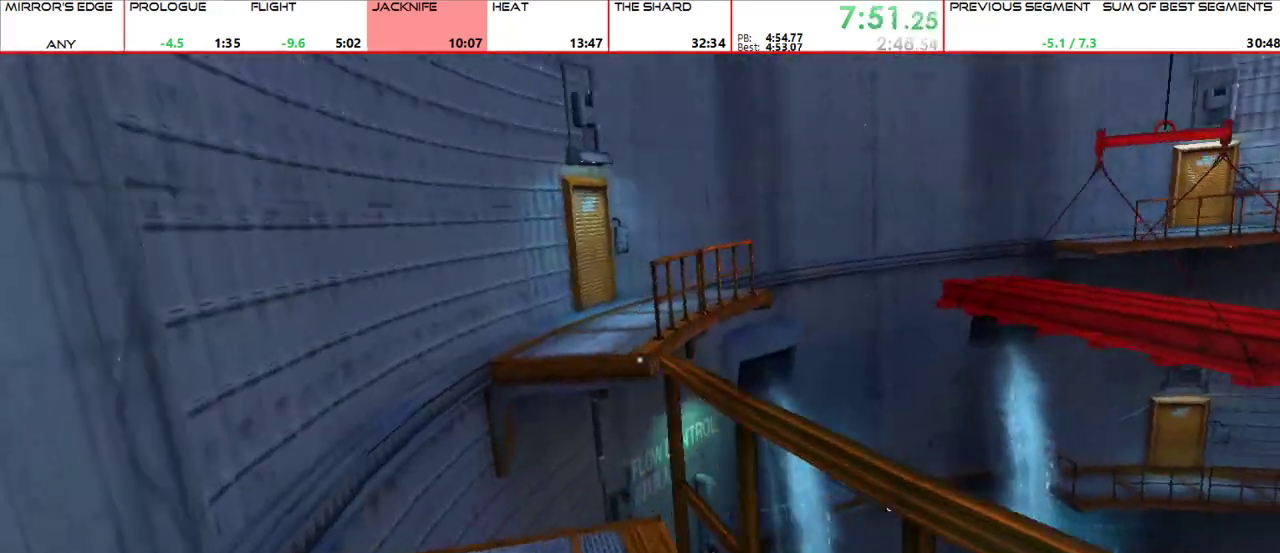
{"keys": ["space", "w"], "mouse": []}
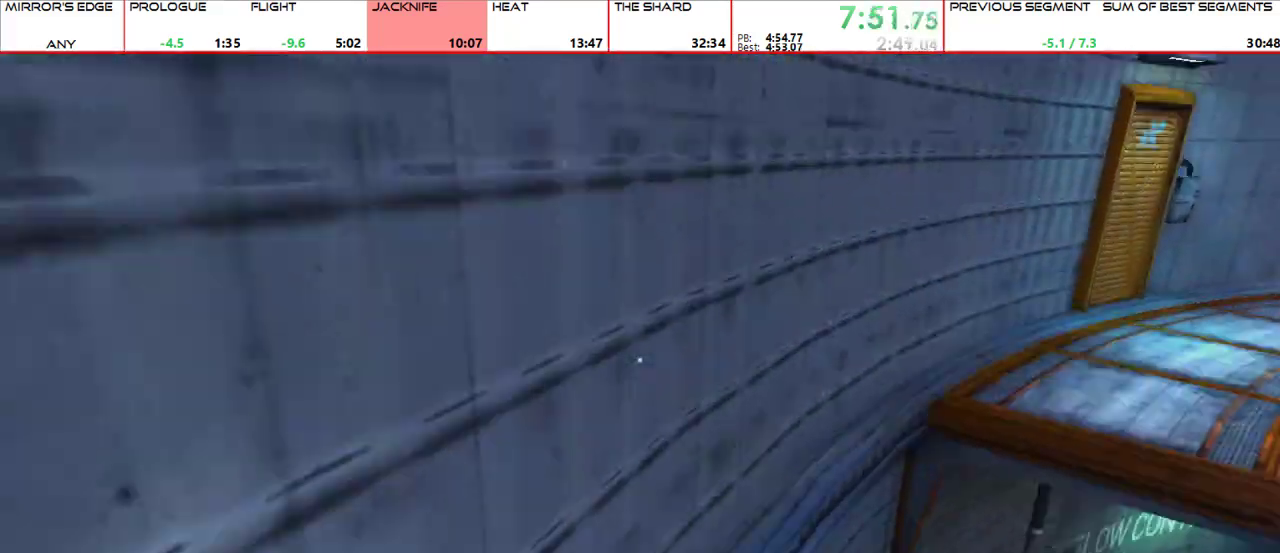
{"keys": ["w"], "mouse": [], "events": [[67, "space", "up"], [167, "mouse_wheel_up", "down"], [300, "mouse_wheel_up", "up"]]}
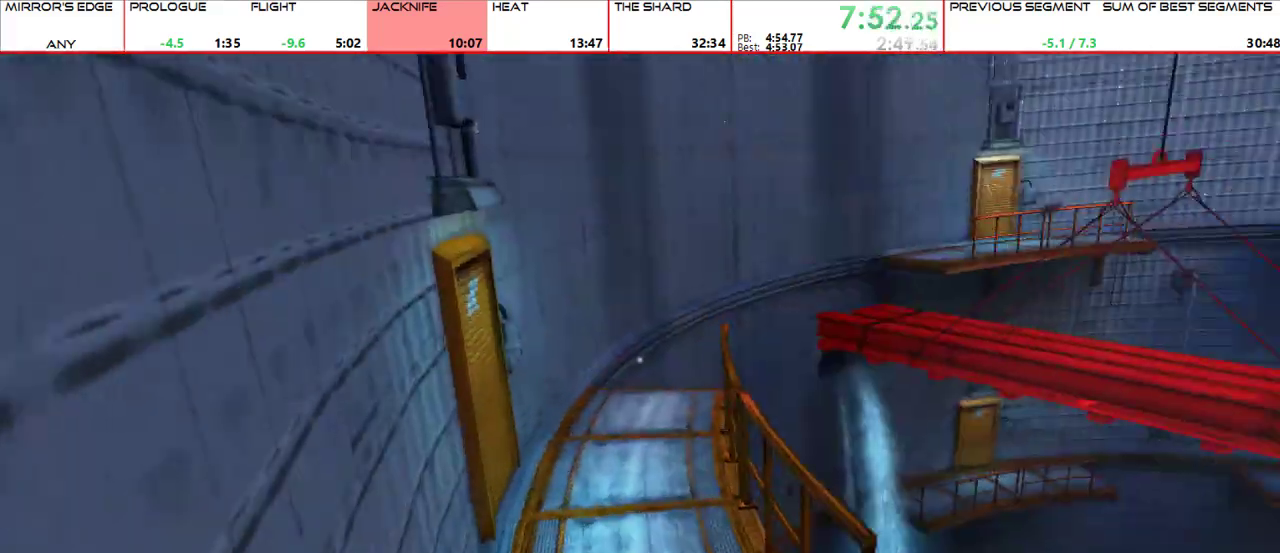
{"keys": ["w"], "mouse": []}